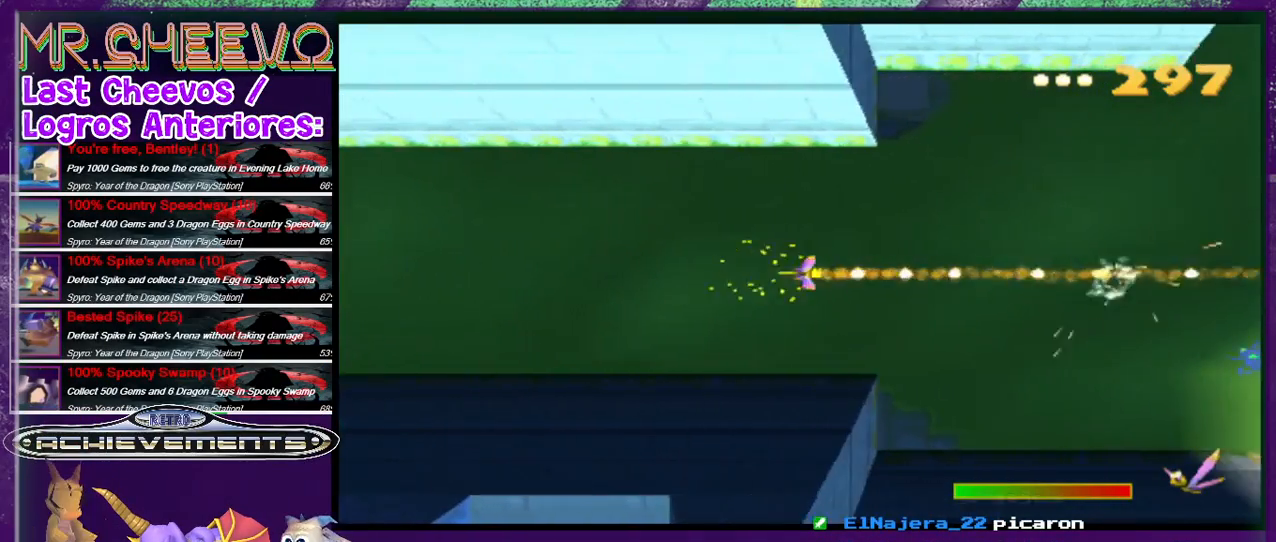
Gameplay with a controller (PlayStation layout); each line is a JSON object with the inputs held at the frame after it. "events" lists button and stick changes between this image and that frame as [ms after this image, input, new state], when the widget could be followed in between. Not read: L3 R1 R3 left_stick right_stick.
{"buttons": ["CIRCLE", "DPAD_DOWN", "DPAD_RIGHT"], "events": [[500, "DPAD_DOWN", "down"]]}
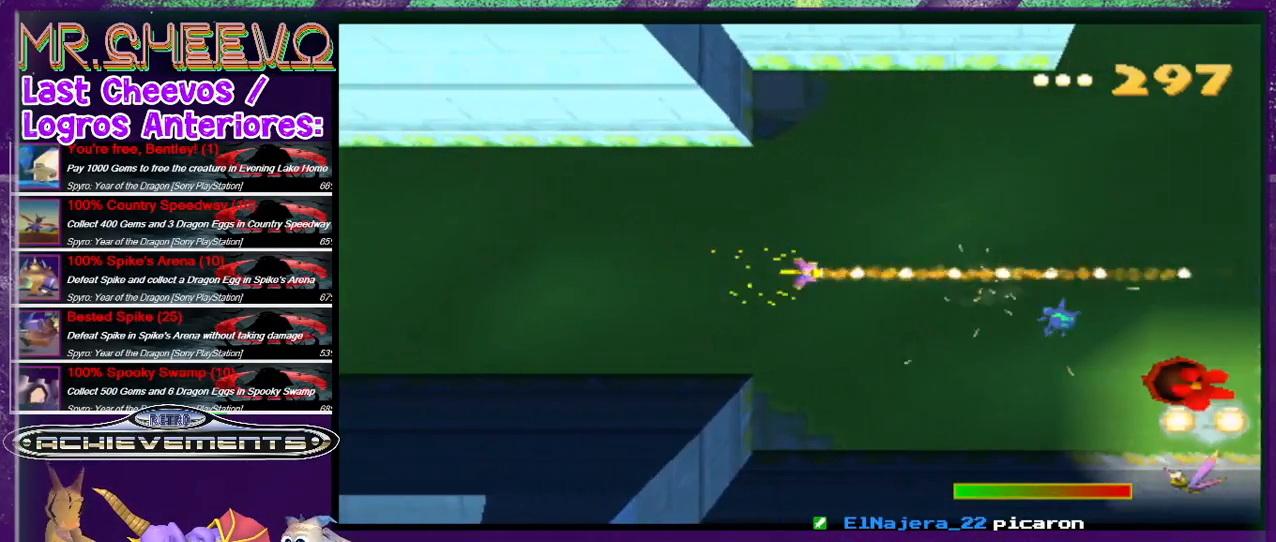
{"buttons": ["CIRCLE", "DPAD_DOWN", "DPAD_LEFT"], "events": [[167, "DPAD_RIGHT", "up"], [300, "DPAD_LEFT", "down"], [433, "DPAD_DOWN", "up"], [500, "DPAD_DOWN", "down"]]}
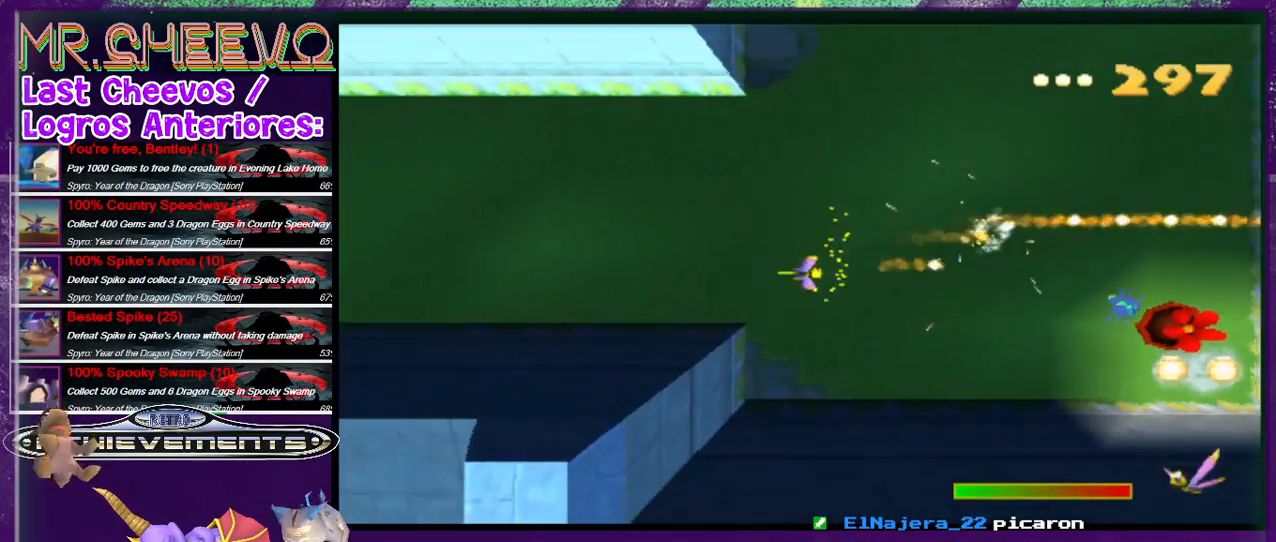
{"buttons": ["CIRCLE", "DPAD_DOWN", "DPAD_RIGHT"], "events": [[33, "DPAD_LEFT", "up"], [100, "DPAD_RIGHT", "down"]]}
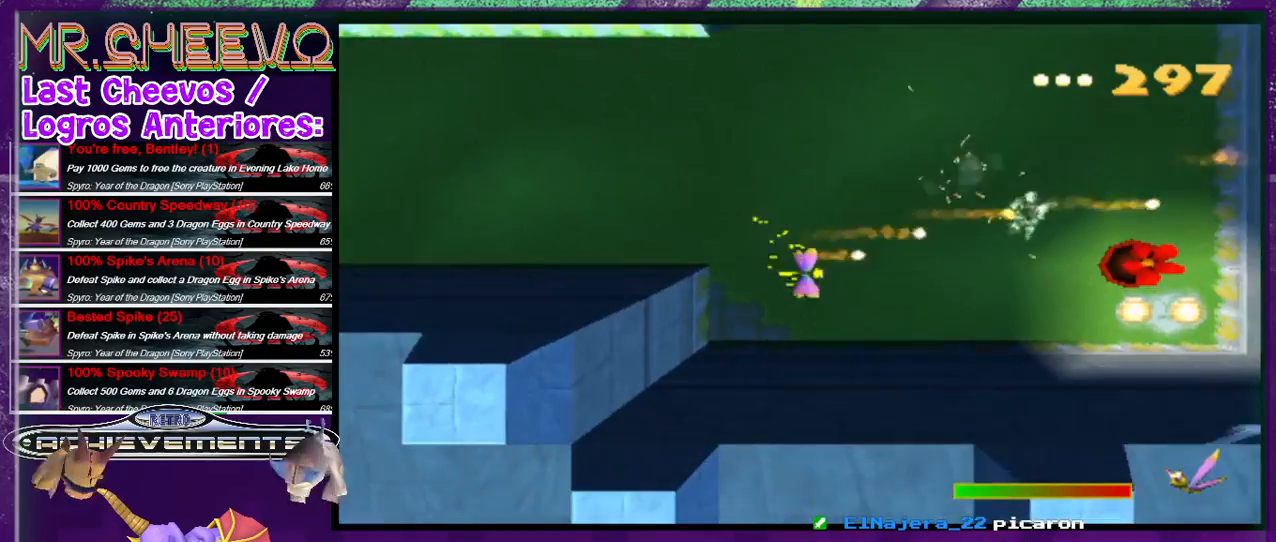
{"buttons": ["CIRCLE", "DPAD_UP"], "events": [[133, "DPAD_DOWN", "up"], [167, "DPAD_RIGHT", "up"], [333, "DPAD_RIGHT", "down"], [467, "DPAD_RIGHT", "up"], [500, "DPAD_UP", "down"]]}
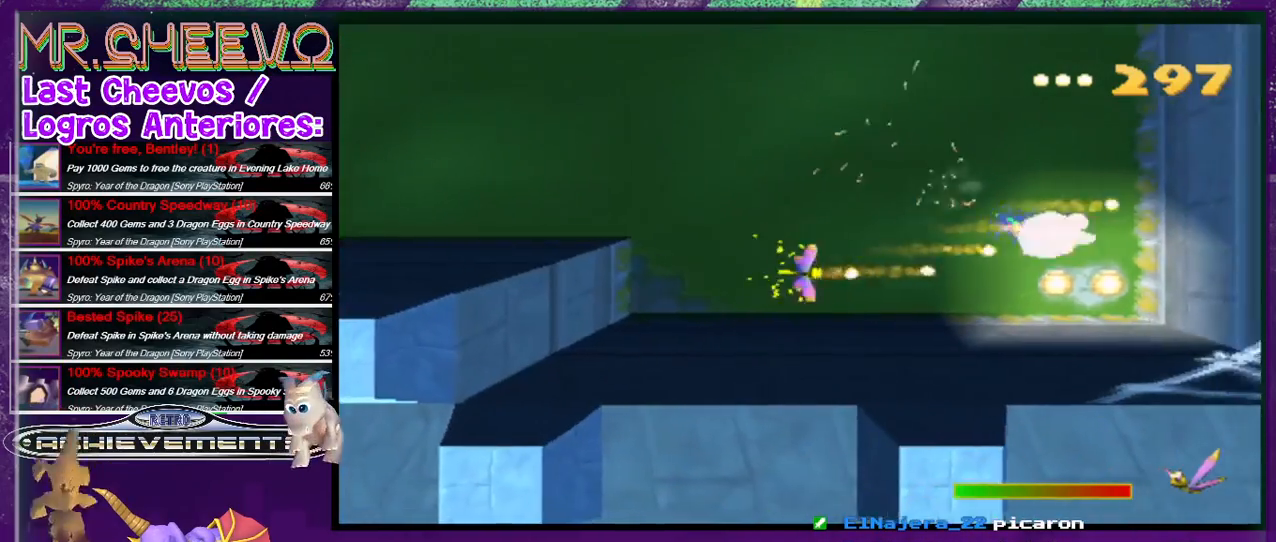
{"buttons": ["CIRCLE", "DPAD_LEFT"], "events": [[167, "DPAD_UP", "up"], [333, "DPAD_LEFT", "down"]]}
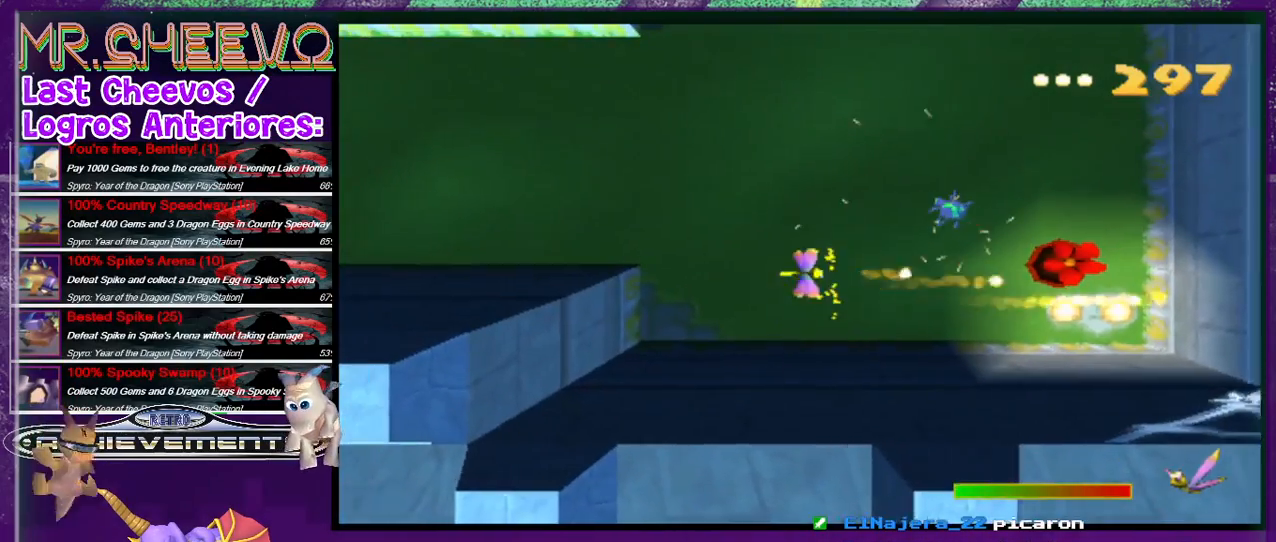
{"buttons": ["CIRCLE", "DPAD_UP", "DPAD_LEFT"], "events": [[133, "DPAD_UP", "down"]]}
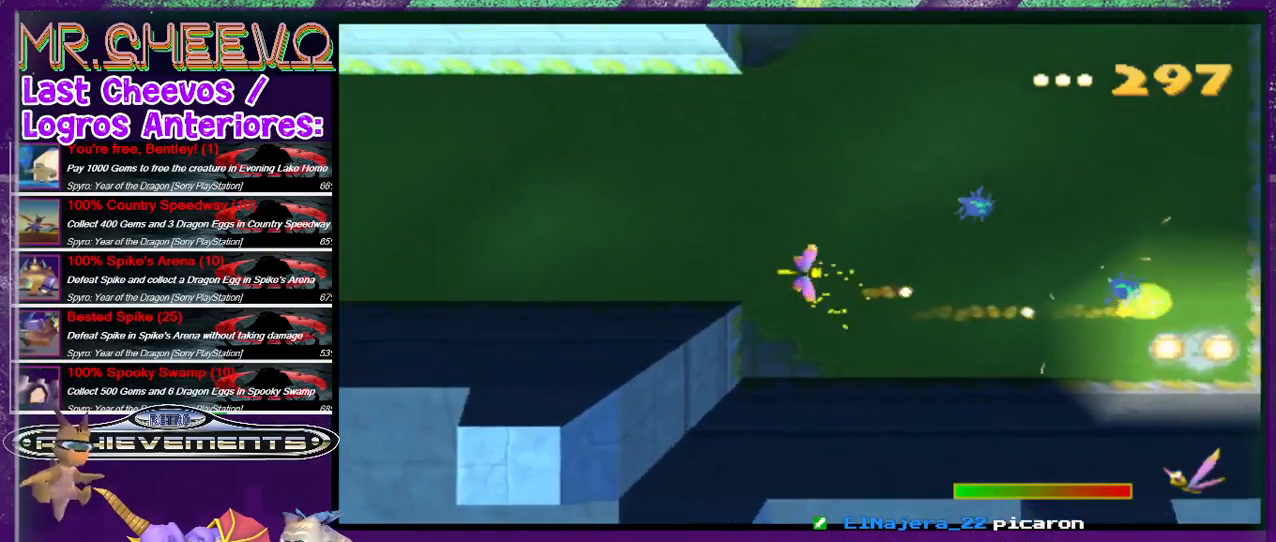
{"buttons": ["CIRCLE", "DPAD_UP", "DPAD_LEFT"], "events": []}
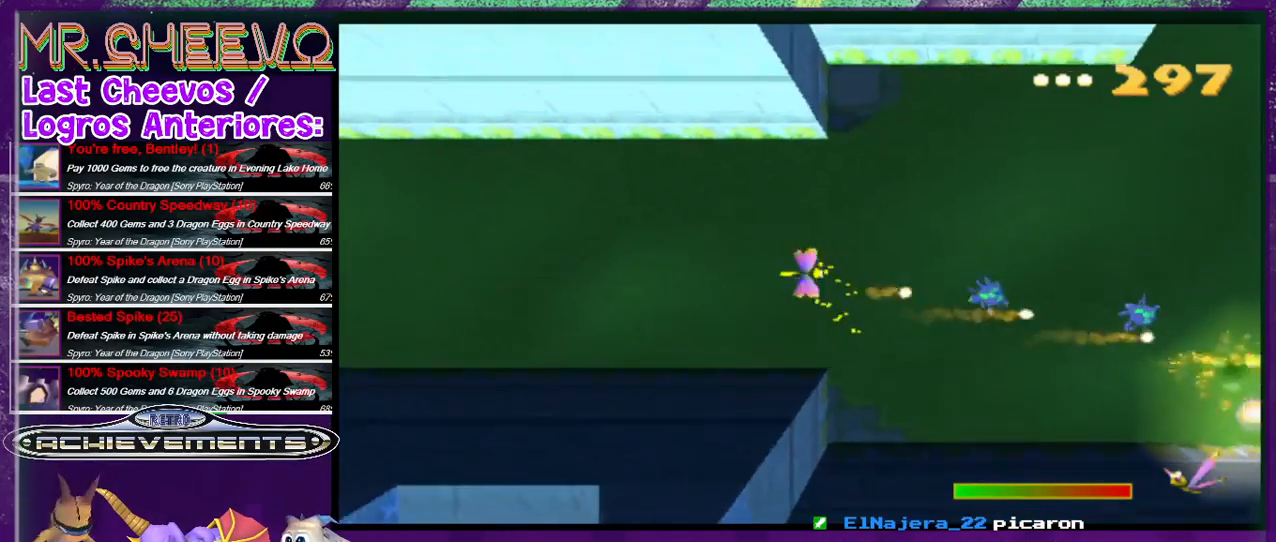
{"buttons": ["CIRCLE", "DPAD_RIGHT"], "events": [[67, "DPAD_LEFT", "up"], [67, "DPAD_UP", "up"], [233, "DPAD_DOWN", "down"], [233, "DPAD_RIGHT", "down"], [367, "DPAD_RIGHT", "up"], [467, "DPAD_DOWN", "up"], [467, "DPAD_RIGHT", "down"]]}
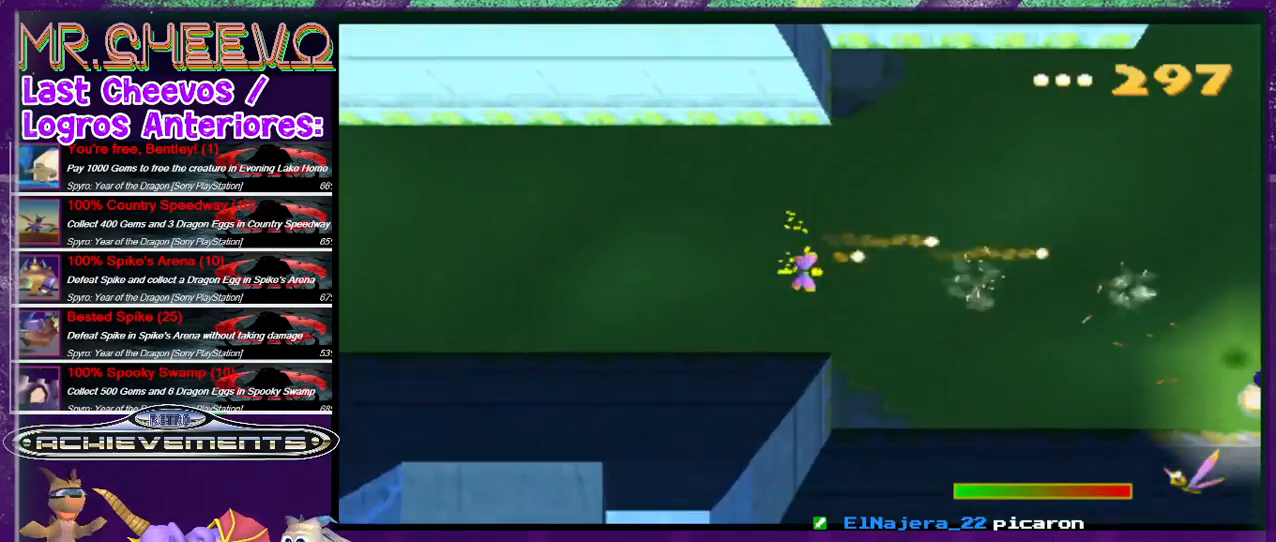
{"buttons": ["CIRCLE", "DPAD_UP", "DPAD_RIGHT"], "events": [[133, "DPAD_UP", "down"]]}
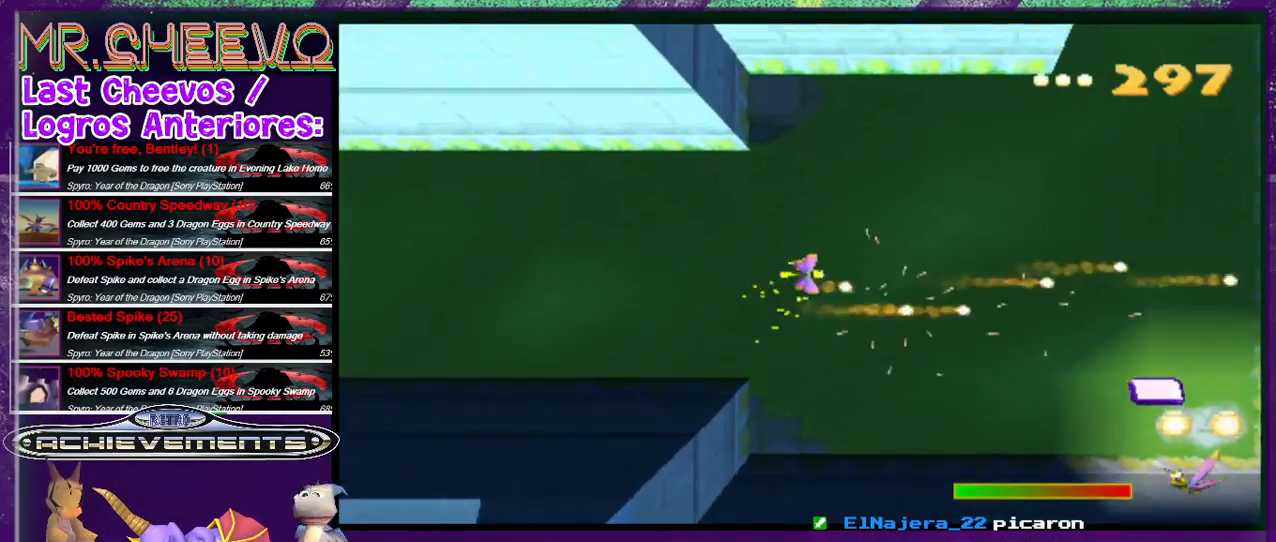
{"buttons": ["DPAD_UP", "DPAD_RIGHT"], "events": [[400, "CIRCLE", "up"]]}
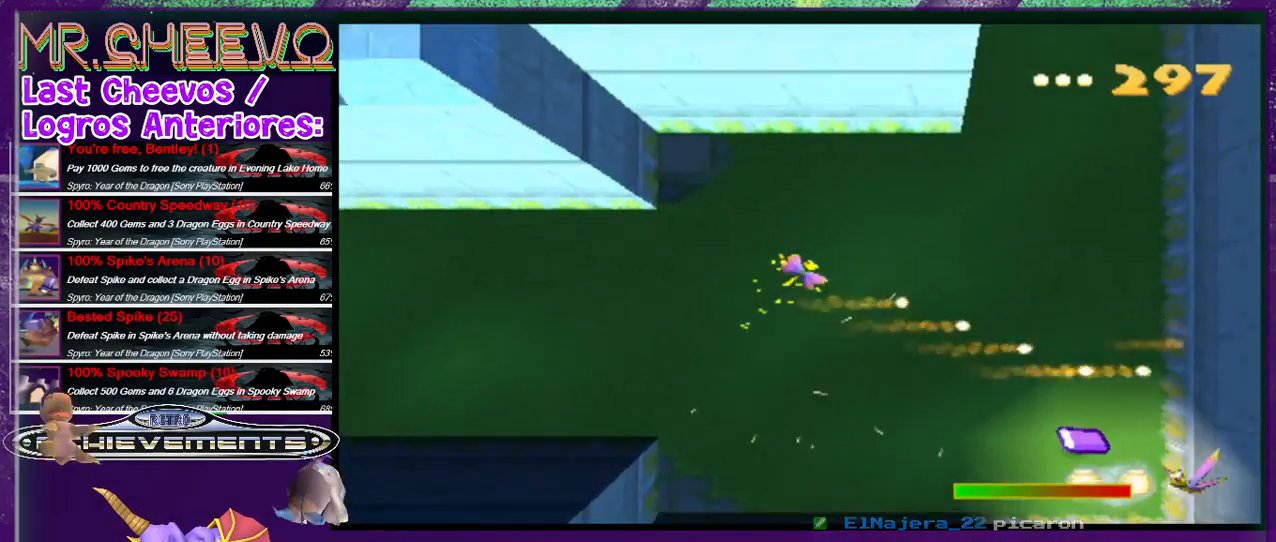
{"buttons": ["SQUARE", "DPAD_UP", "DPAD_RIGHT"], "events": [[167, "SQUARE", "down"]]}
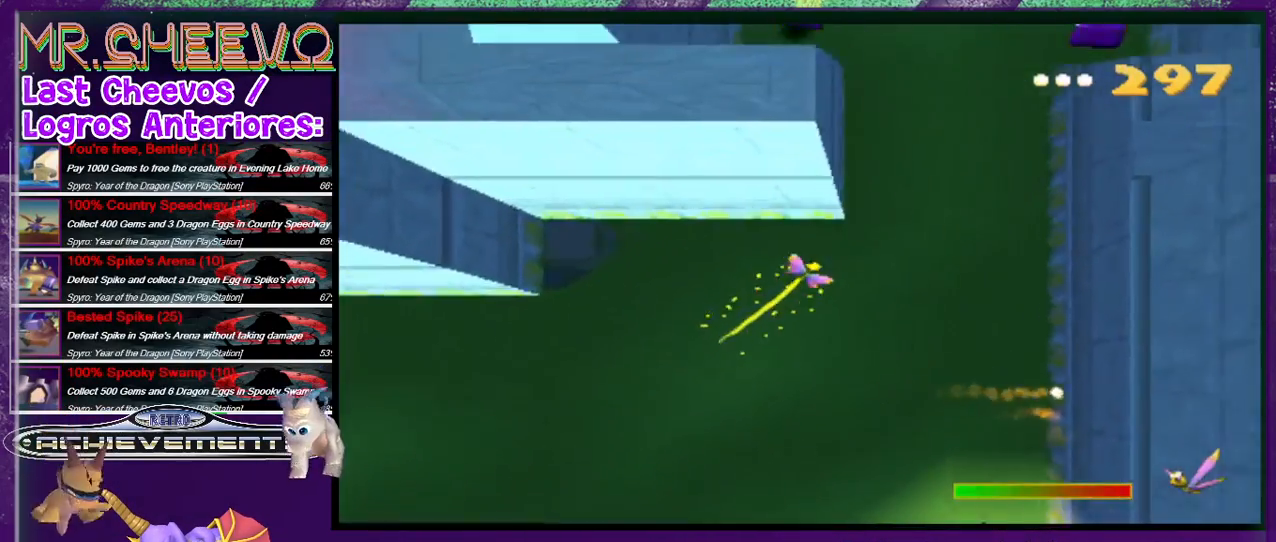
{"buttons": ["SQUARE", "DPAD_DOWN"], "events": [[100, "DPAD_UP", "up"], [100, "SQUARE", "up"], [267, "DPAD_DOWN", "down"], [267, "DPAD_RIGHT", "up"], [267, "SQUARE", "down"]]}
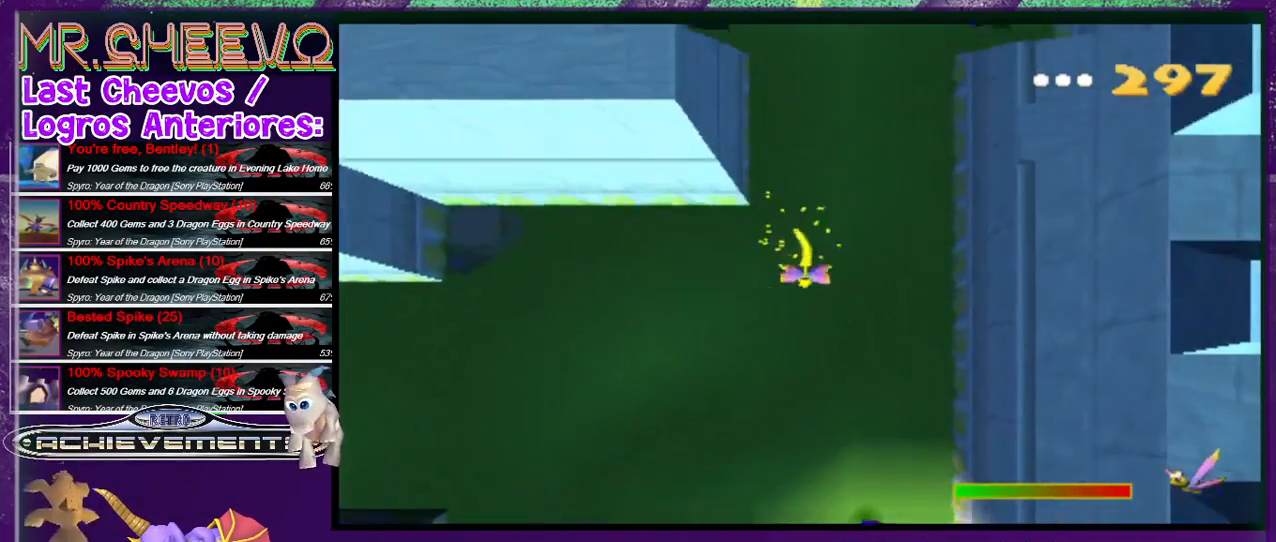
{"buttons": ["SQUARE", "DPAD_DOWN"], "events": []}
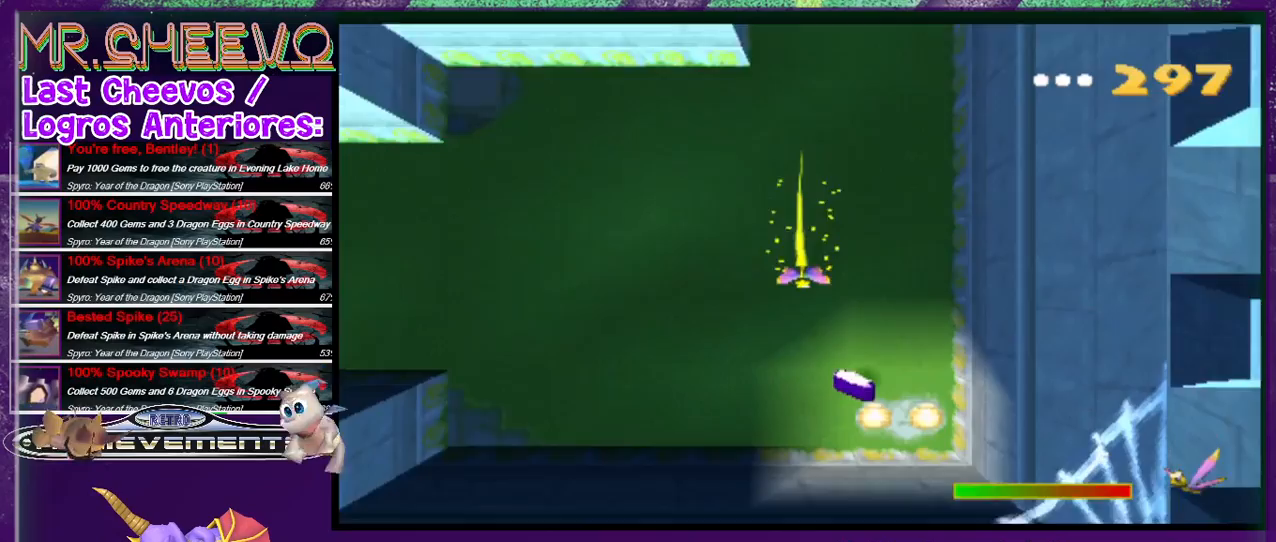
{"buttons": ["SQUARE", "DPAD_UP"], "events": [[200, "DPAD_RIGHT", "down"], [400, "DPAD_DOWN", "up"], [467, "DPAD_UP", "down"], [500, "DPAD_RIGHT", "up"]]}
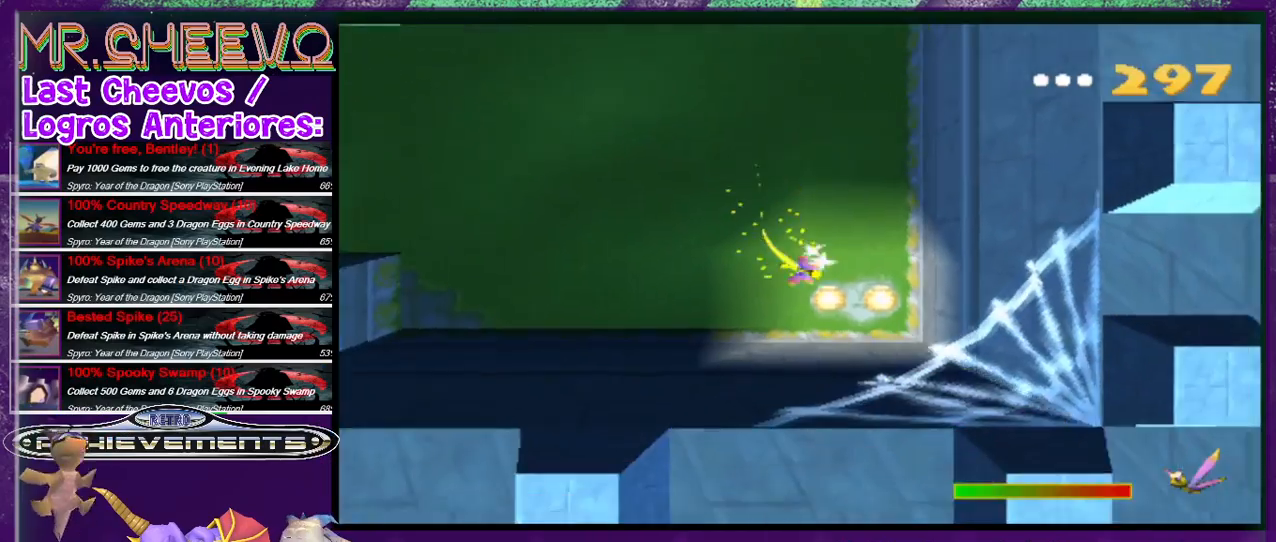
{"buttons": ["DPAD_UP"], "events": [[367, "SQUARE", "up"]]}
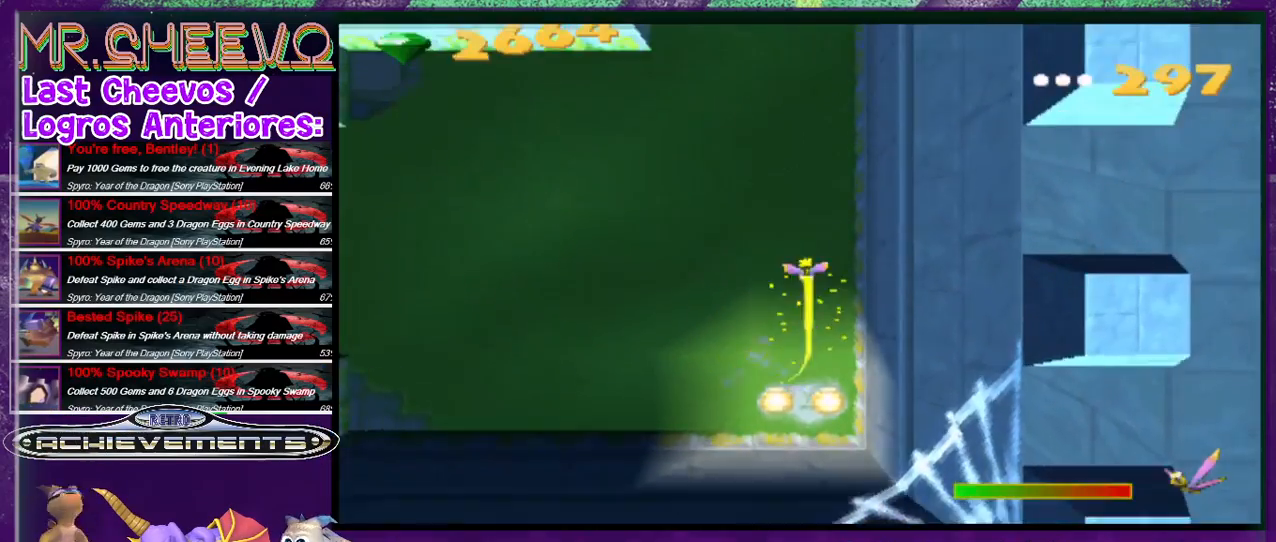
{"buttons": ["DPAD_UP"], "events": []}
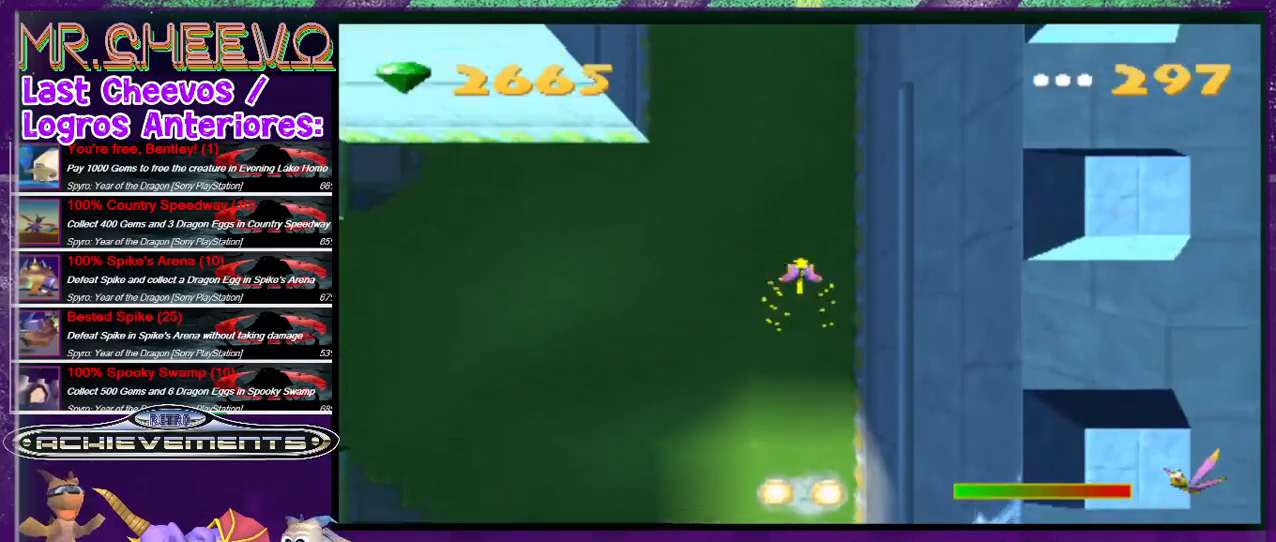
{"buttons": ["DPAD_UP"], "events": [[100, "DPAD_LEFT", "down"], [267, "DPAD_LEFT", "up"]]}
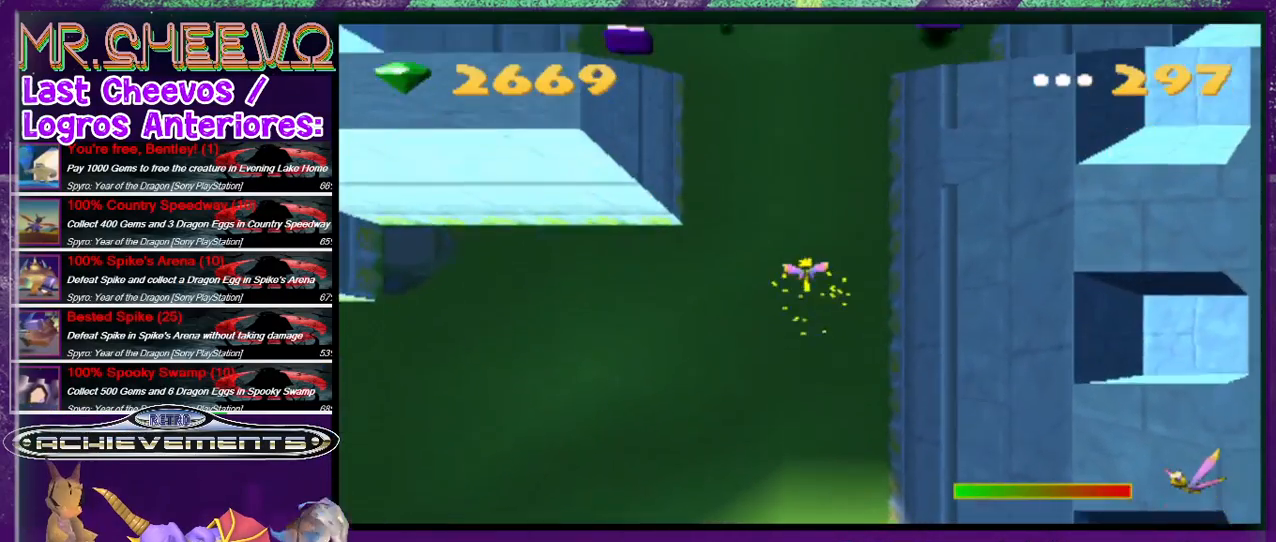
{"buttons": ["CIRCLE"], "events": [[433, "CIRCLE", "down"], [433, "DPAD_UP", "up"]]}
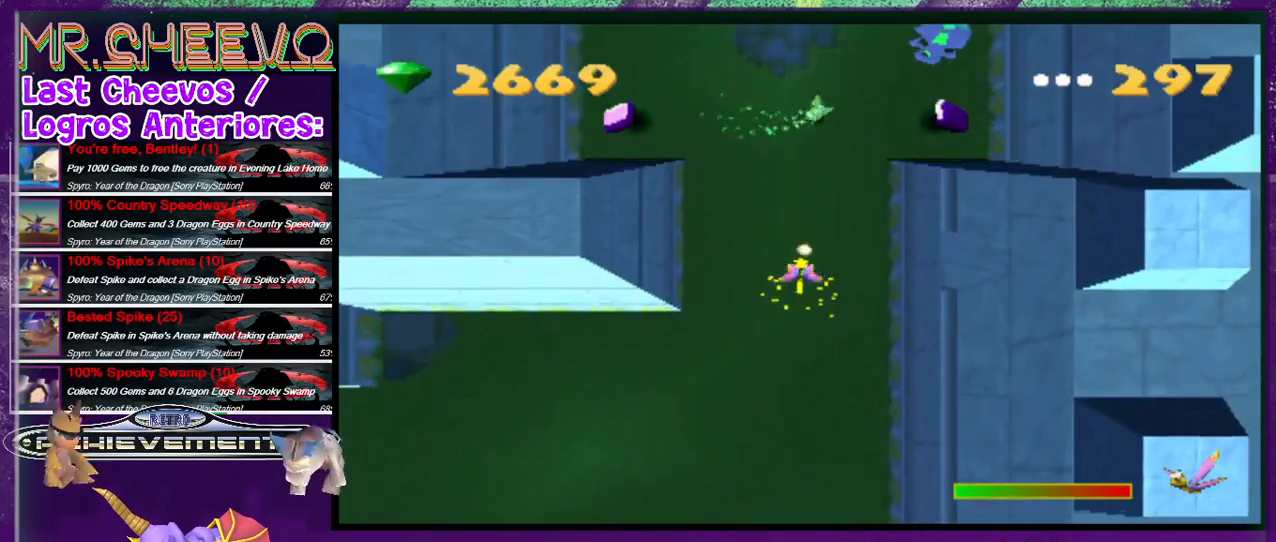
{"buttons": [], "events": [[167, "DPAD_UP", "down"], [200, "CIRCLE", "up"], [500, "DPAD_UP", "up"]]}
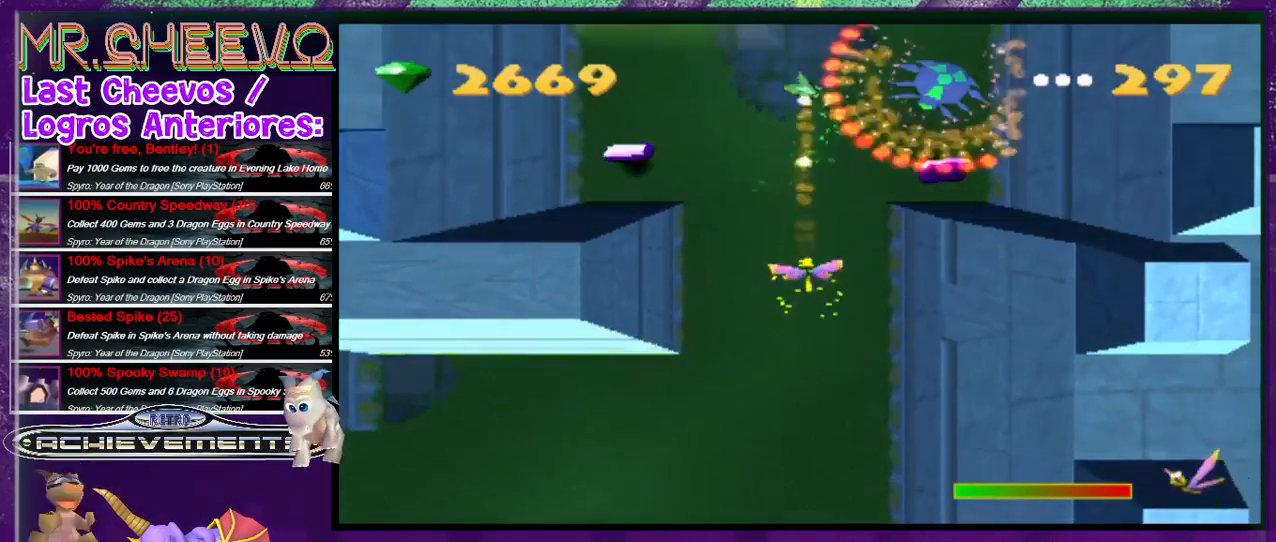
{"buttons": ["SQUARE", "DPAD_DOWN"], "events": [[200, "DPAD_DOWN", "down"], [333, "SQUARE", "down"]]}
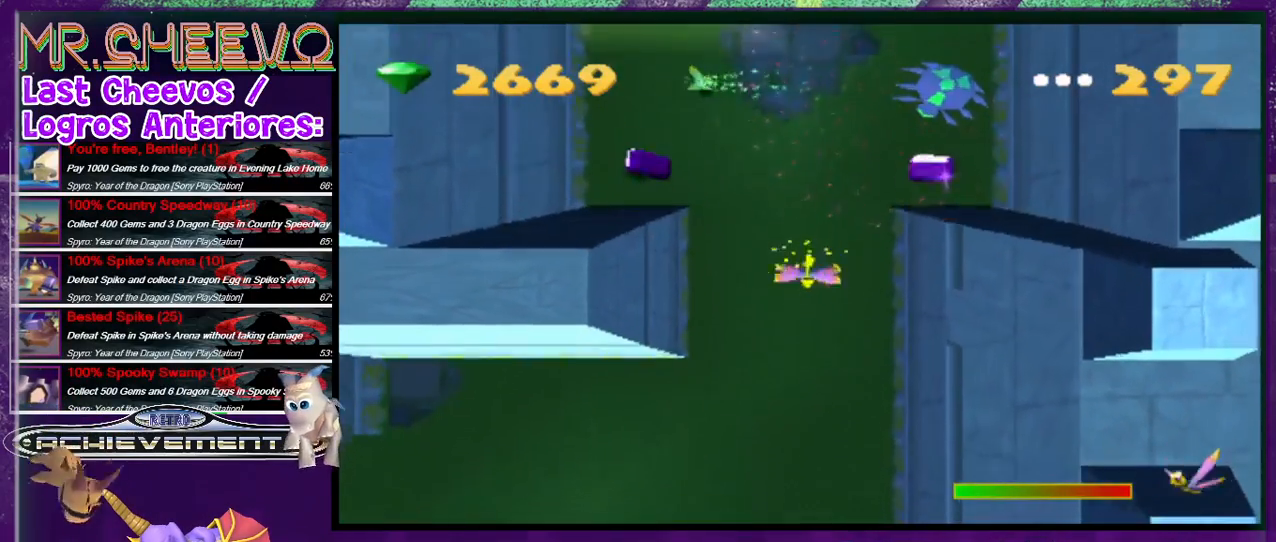
{"buttons": ["DPAD_UP", "DPAD_LEFT"], "events": [[367, "DPAD_LEFT", "down"], [367, "SQUARE", "up"], [400, "DPAD_DOWN", "up"], [500, "DPAD_UP", "down"]]}
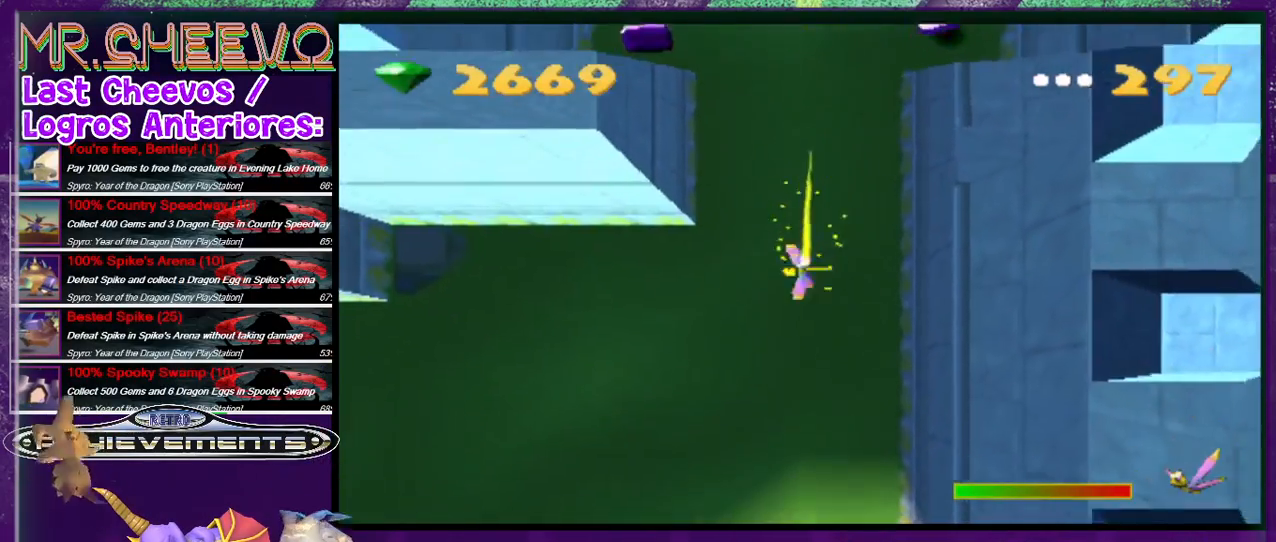
{"buttons": ["DPAD_UP", "DPAD_RIGHT"], "events": [[433, "DPAD_LEFT", "up"], [467, "DPAD_RIGHT", "down"]]}
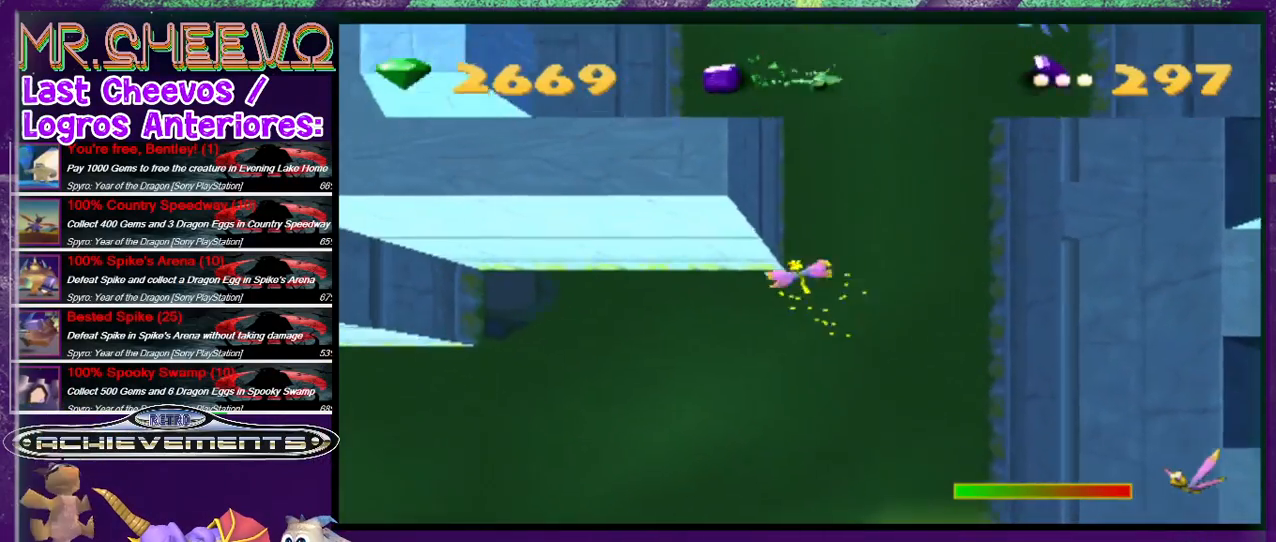
{"buttons": ["CIRCLE"], "events": [[33, "CIRCLE", "down"], [100, "DPAD_RIGHT", "up"], [100, "DPAD_UP", "up"]]}
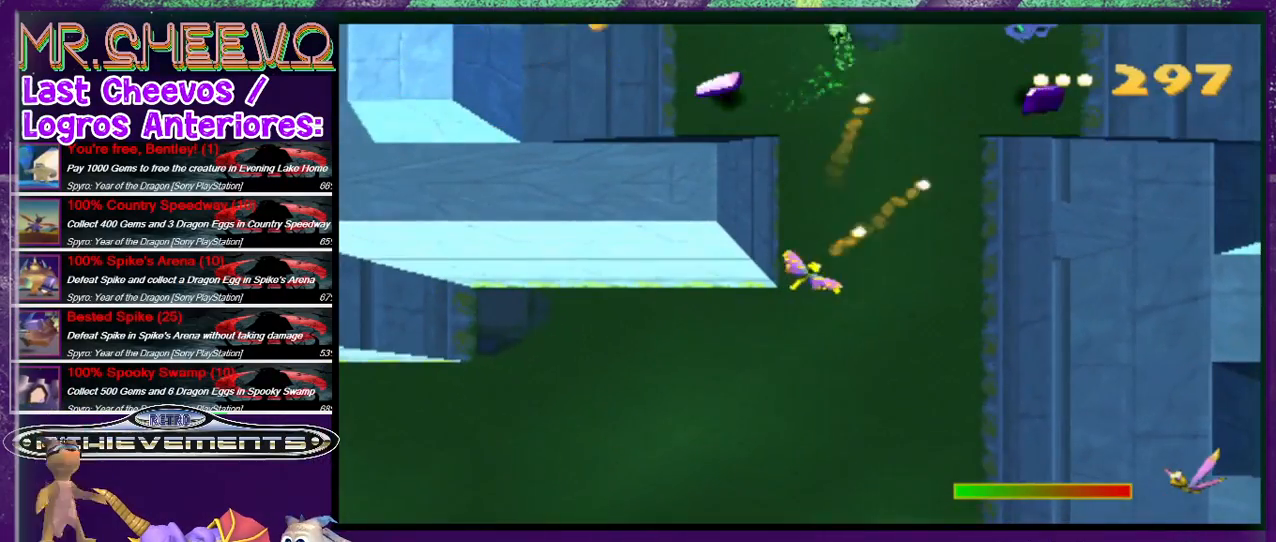
{"buttons": ["CIRCLE"], "events": [[133, "DPAD_UP", "down"], [167, "DPAD_LEFT", "down"], [400, "DPAD_LEFT", "up"], [467, "DPAD_UP", "up"]]}
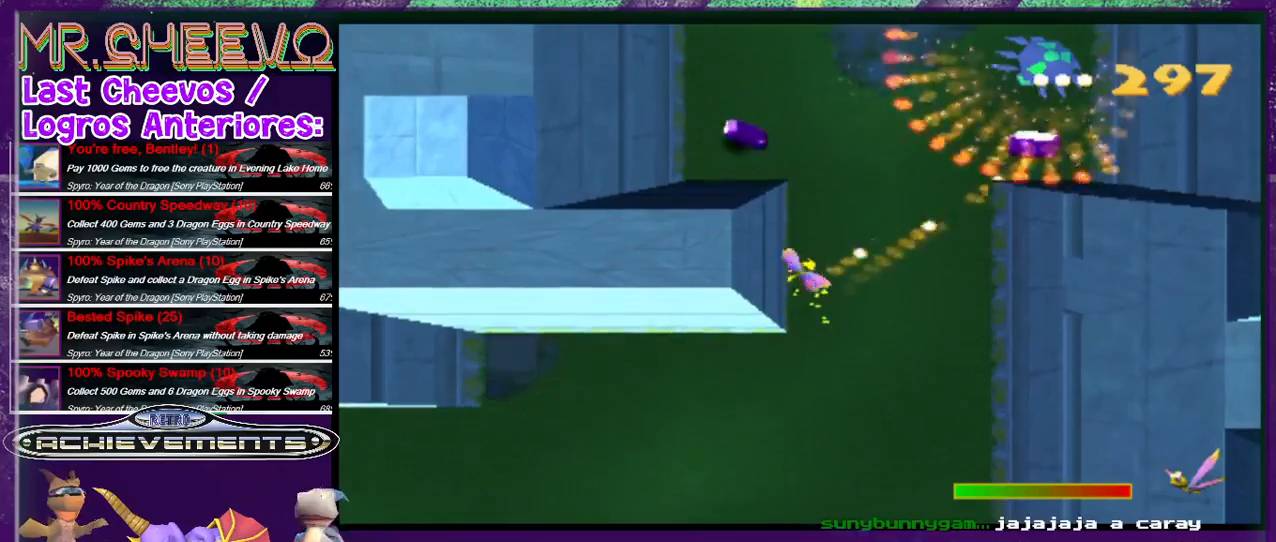
{"buttons": ["CIRCLE"], "events": []}
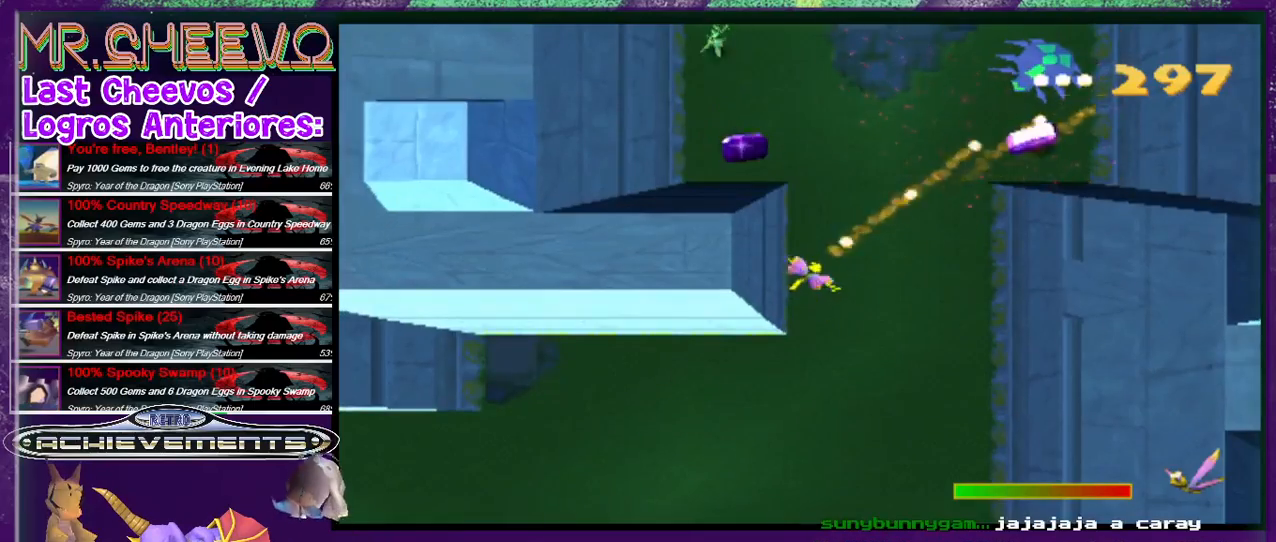
{"buttons": ["CIRCLE"], "events": [[133, "DPAD_UP", "down"], [300, "DPAD_UP", "up"]]}
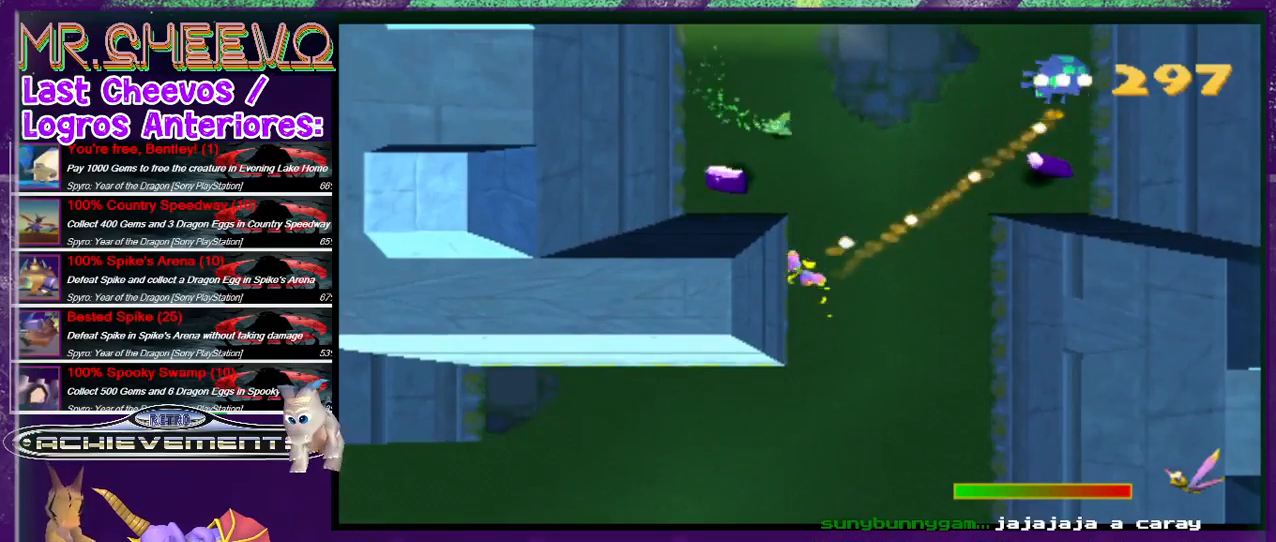
{"buttons": ["CIRCLE"], "events": [[100, "DPAD_UP", "down"], [233, "DPAD_UP", "up"]]}
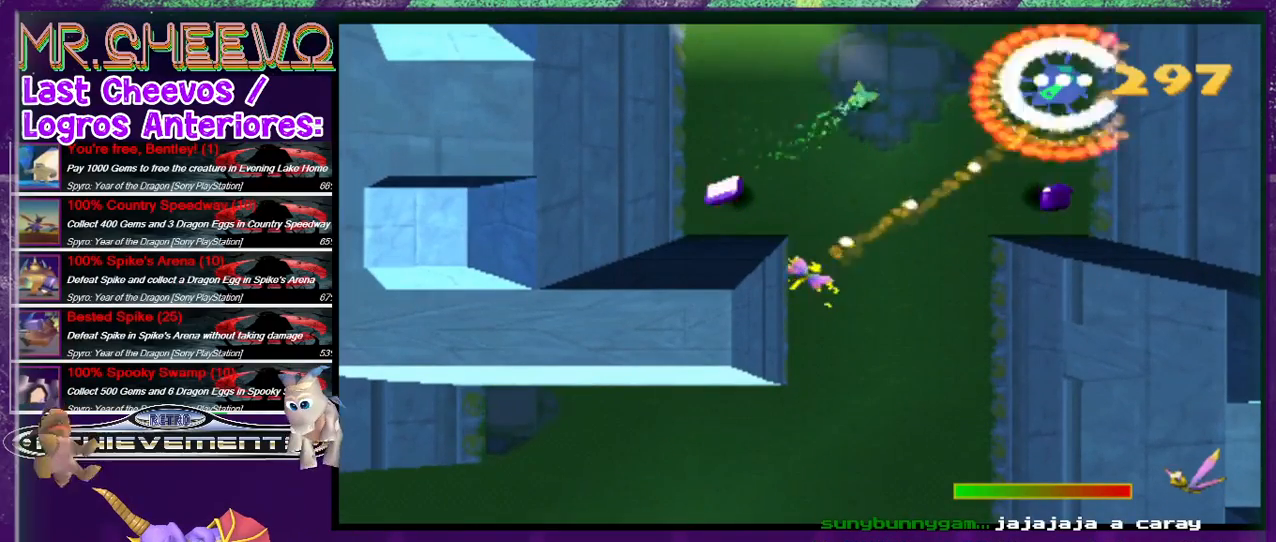
{"buttons": ["CIRCLE"], "events": []}
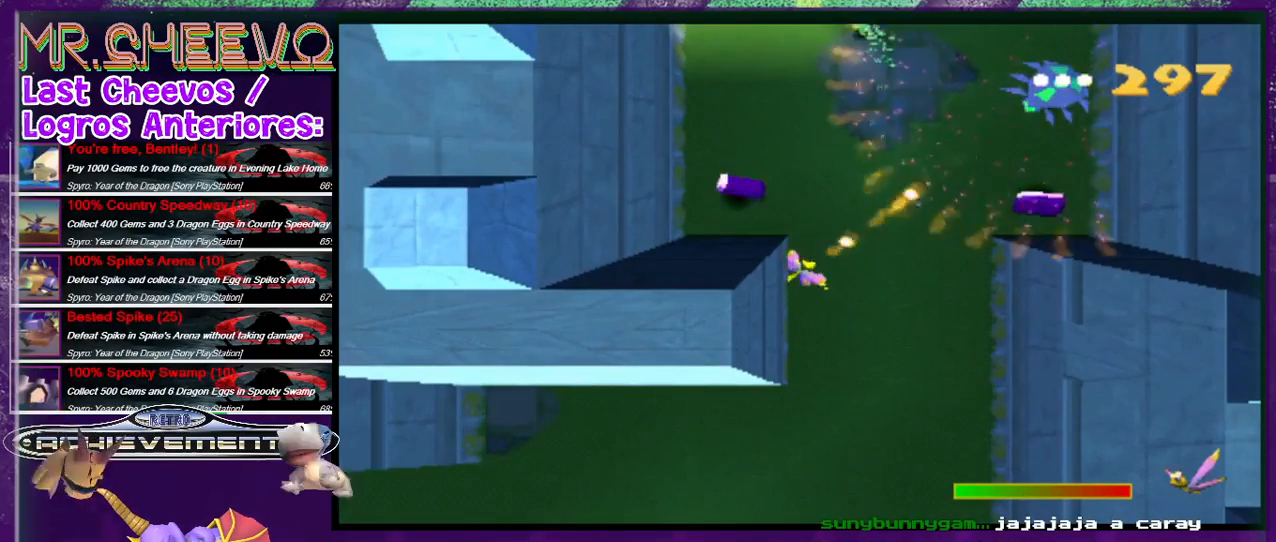
{"buttons": ["CIRCLE"], "events": []}
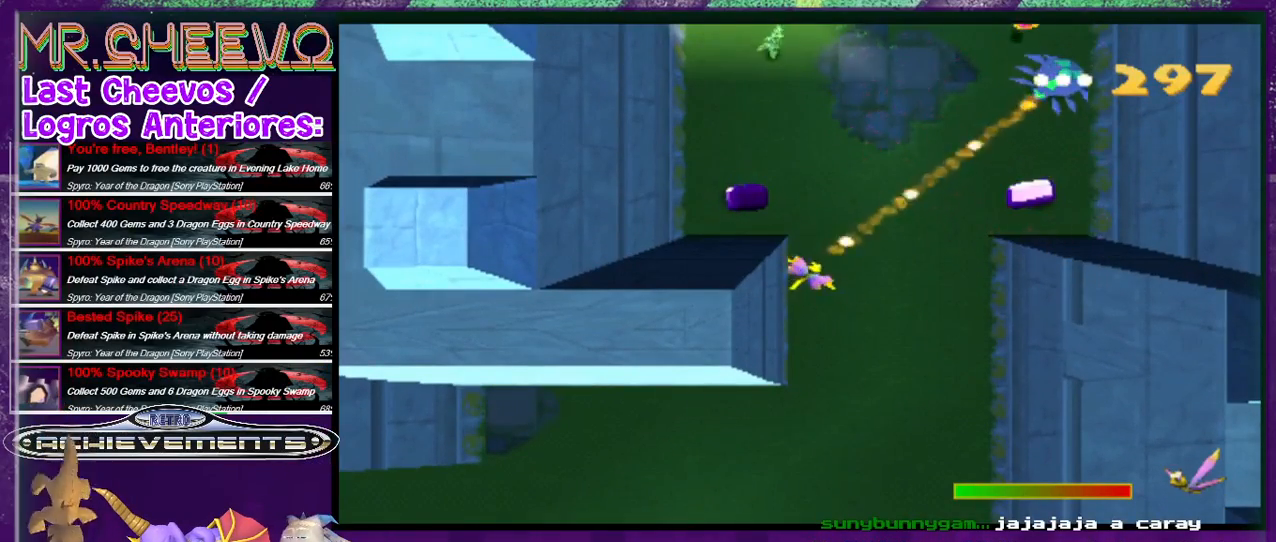
{"buttons": ["CIRCLE", "DPAD_UP"], "events": [[367, "DPAD_UP", "down"]]}
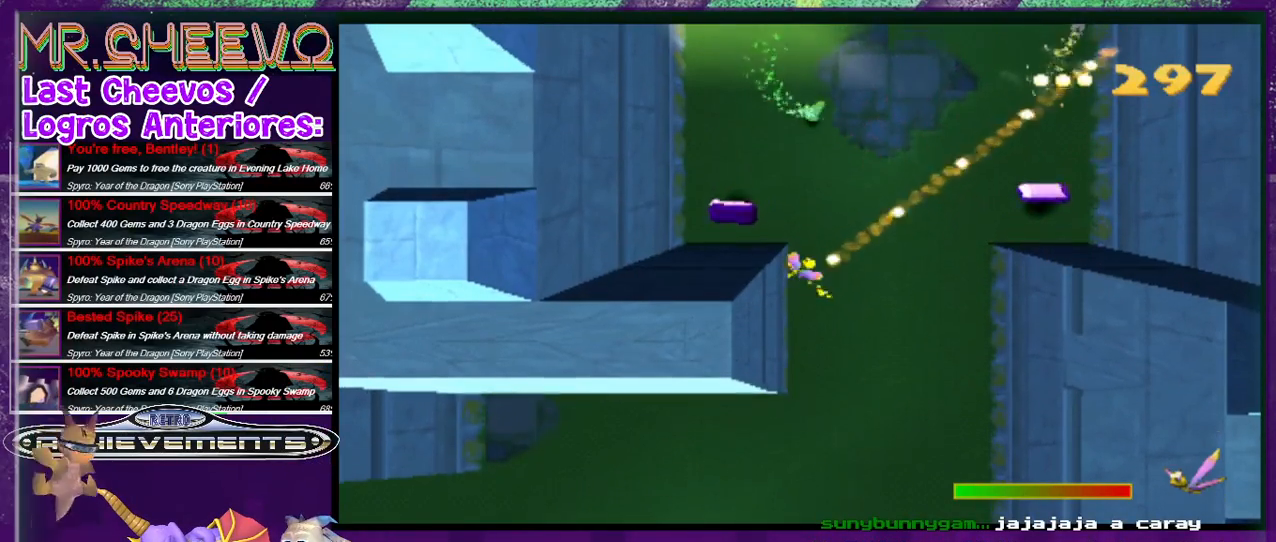
{"buttons": ["CIRCLE", "DPAD_LEFT"], "events": [[167, "DPAD_LEFT", "down"], [500, "DPAD_UP", "up"]]}